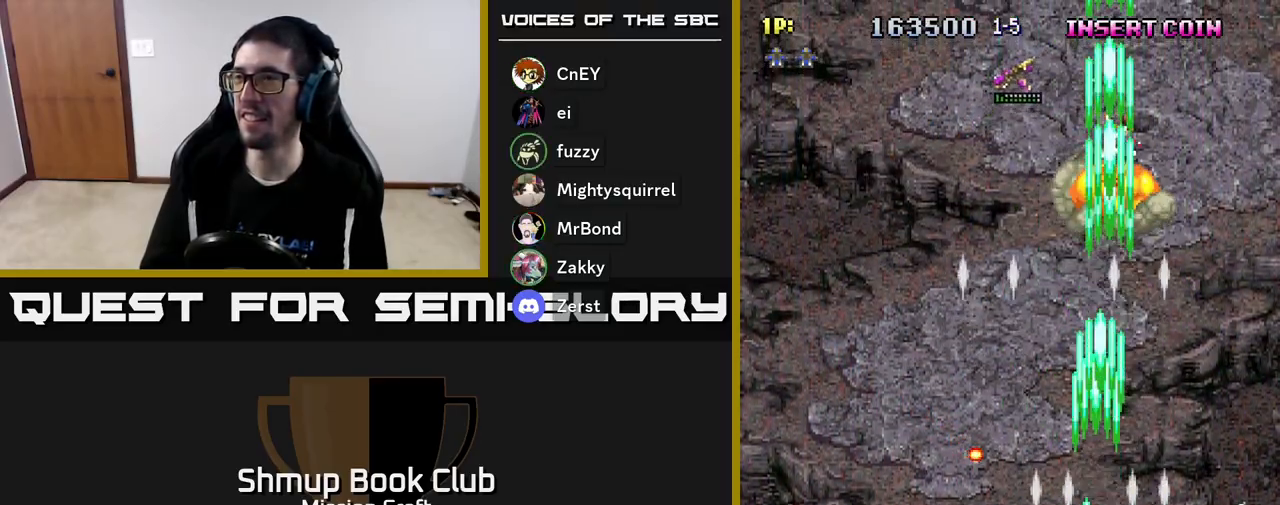
Gameplay with a controller (Xbox layout); each line is a JSON object with the inputs held at the frame after it. "events" lists button and stick changes between this image and that frame as [ms after this image, input, new state], when the widget could be followed in between. Not read: right_stick.
{"buttons": ["R2", "DPAD_UP", "DPAD_LEFT"], "left_stick": "center", "events": [[183, "DPAD_UP", "down"]]}
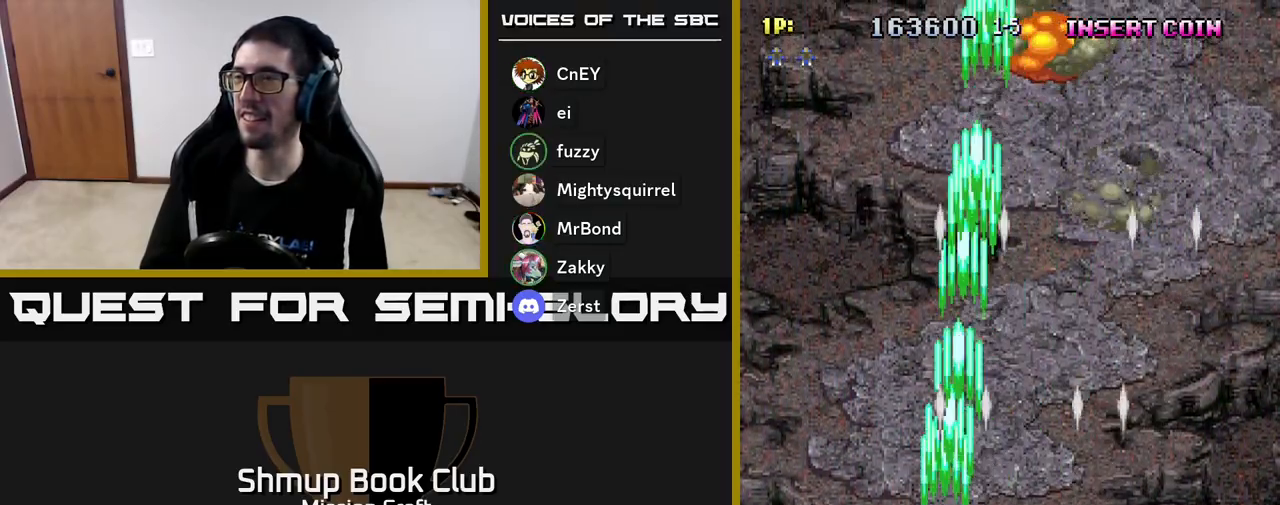
{"buttons": ["R2", "DPAD_LEFT"], "left_stick": "center", "events": [[33, "DPAD_LEFT", "up"], [100, "DPAD_RIGHT", "down"], [333, "R2", "up"], [417, "DPAD_RIGHT", "up"], [467, "DPAD_LEFT", "down"], [500, "DPAD_UP", "up"], [500, "R2", "down"]]}
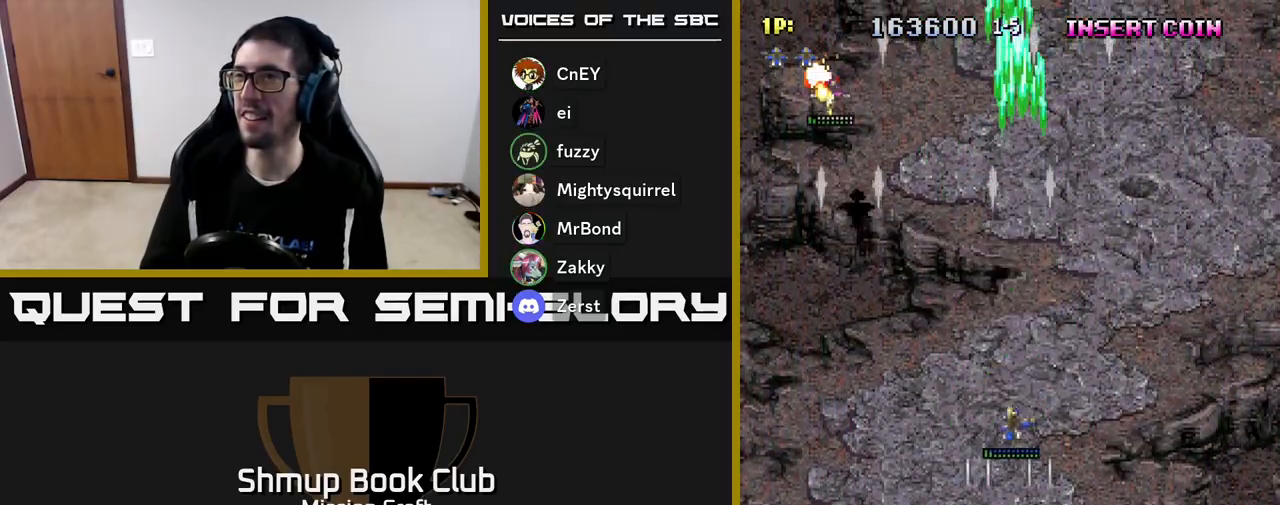
{"buttons": ["R2", "DPAD_DOWN", "DPAD_RIGHT"], "left_stick": "center", "events": [[317, "DPAD_DOWN", "down"], [383, "DPAD_LEFT", "up"], [483, "DPAD_RIGHT", "down"]]}
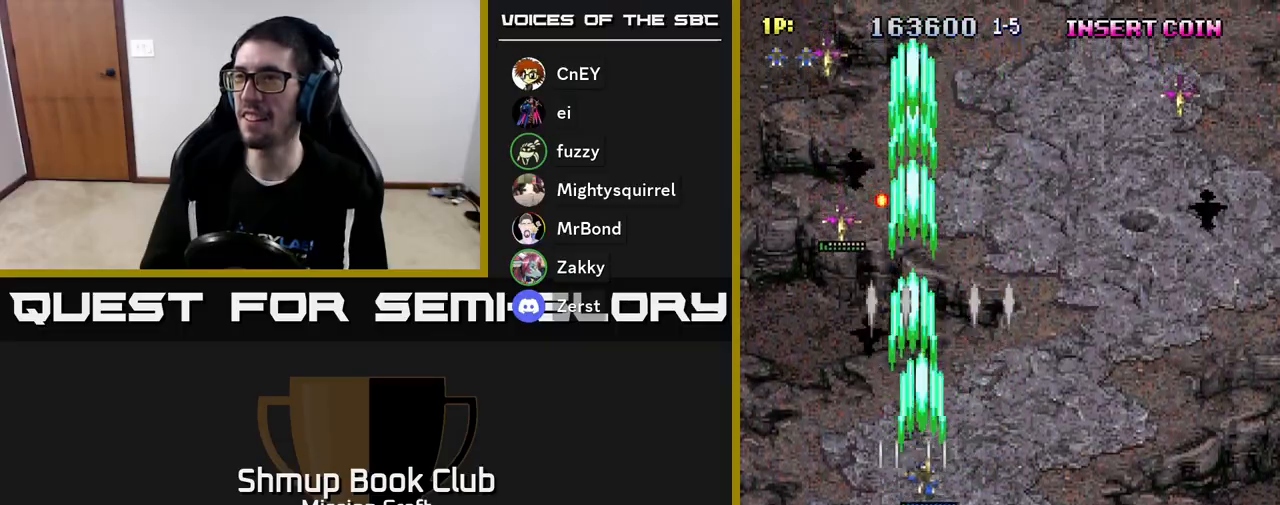
{"buttons": ["R2", "DPAD_LEFT"], "left_stick": "center", "events": [[350, "DPAD_RIGHT", "up"], [400, "DPAD_LEFT", "down"], [417, "DPAD_DOWN", "up"]]}
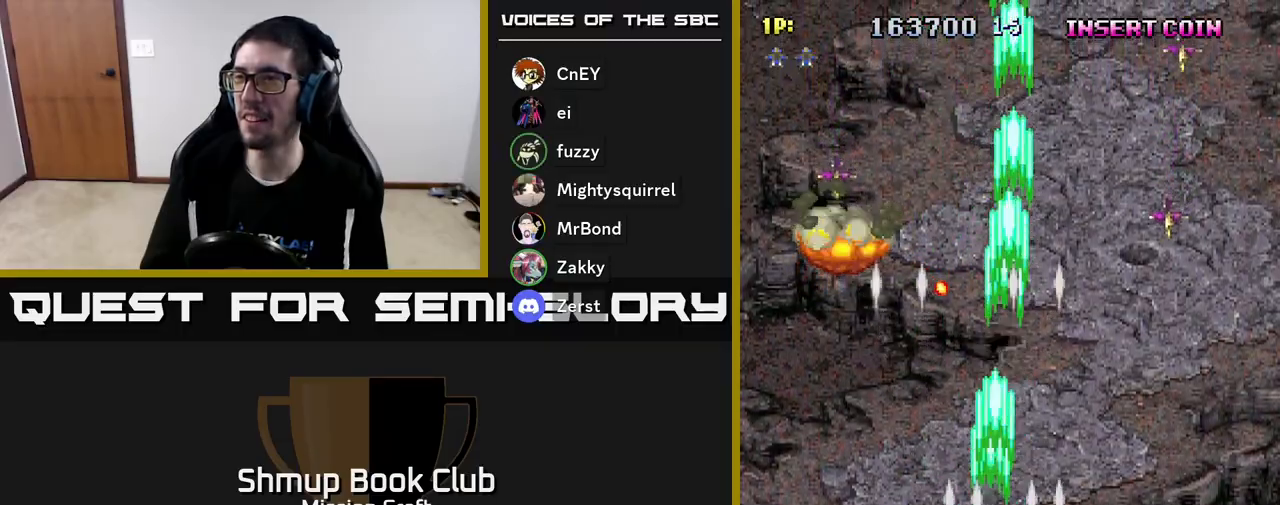
{"buttons": ["R2", "DPAD_DOWN", "DPAD_RIGHT"], "left_stick": "center", "events": [[283, "DPAD_LEFT", "up"], [300, "DPAD_DOWN", "down"], [317, "DPAD_RIGHT", "down"]]}
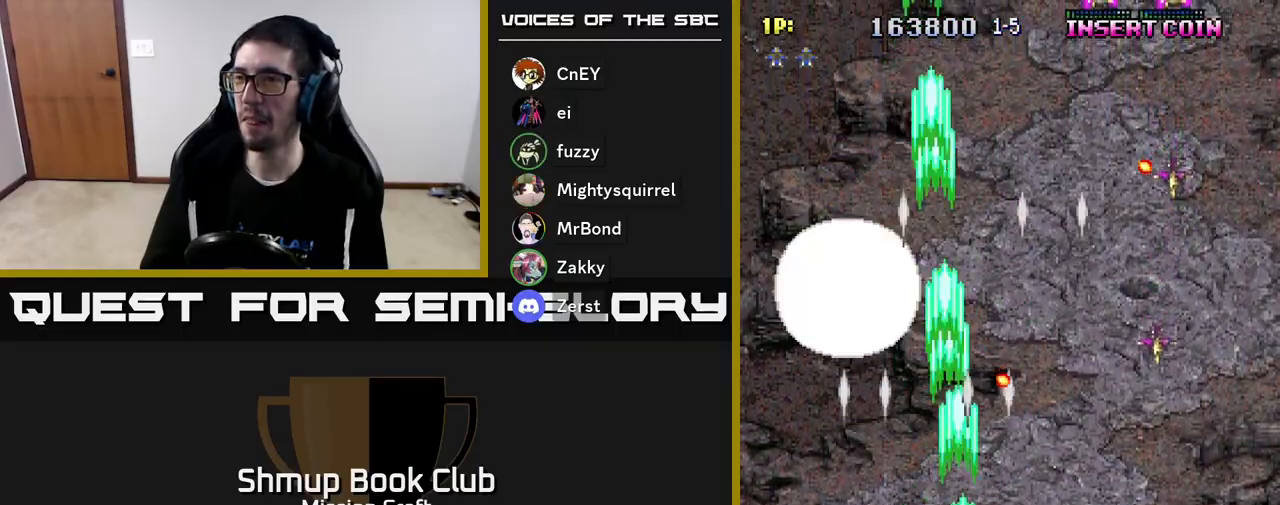
{"buttons": ["R2", "DPAD_RIGHT"], "left_stick": "center", "events": [[250, "DPAD_DOWN", "up"]]}
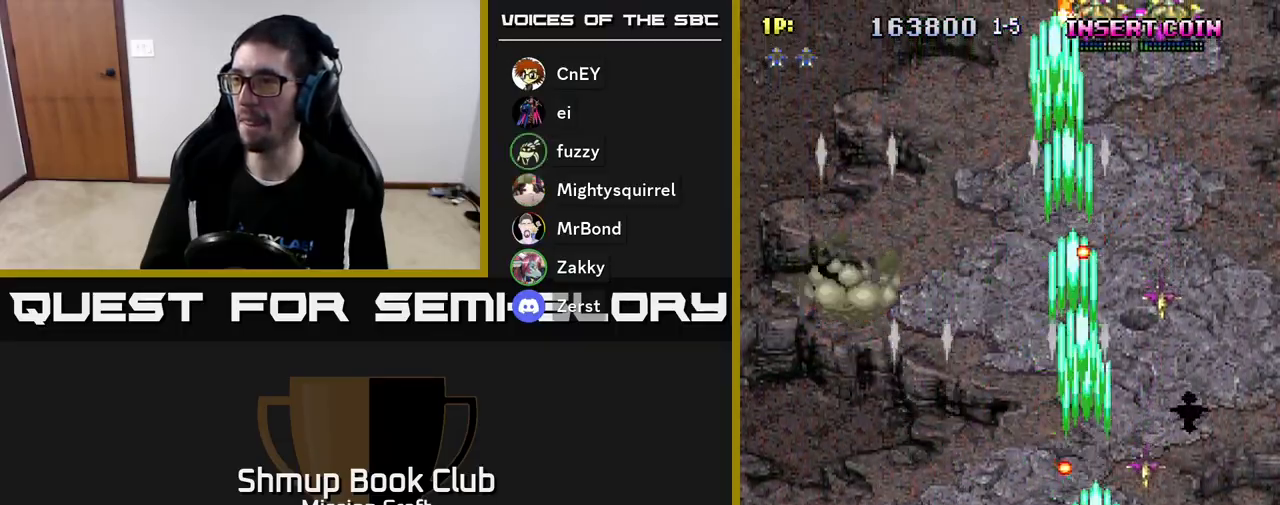
{"buttons": ["R2", "DPAD_UP", "DPAD_RIGHT"], "left_stick": "center", "events": [[283, "DPAD_UP", "down"]]}
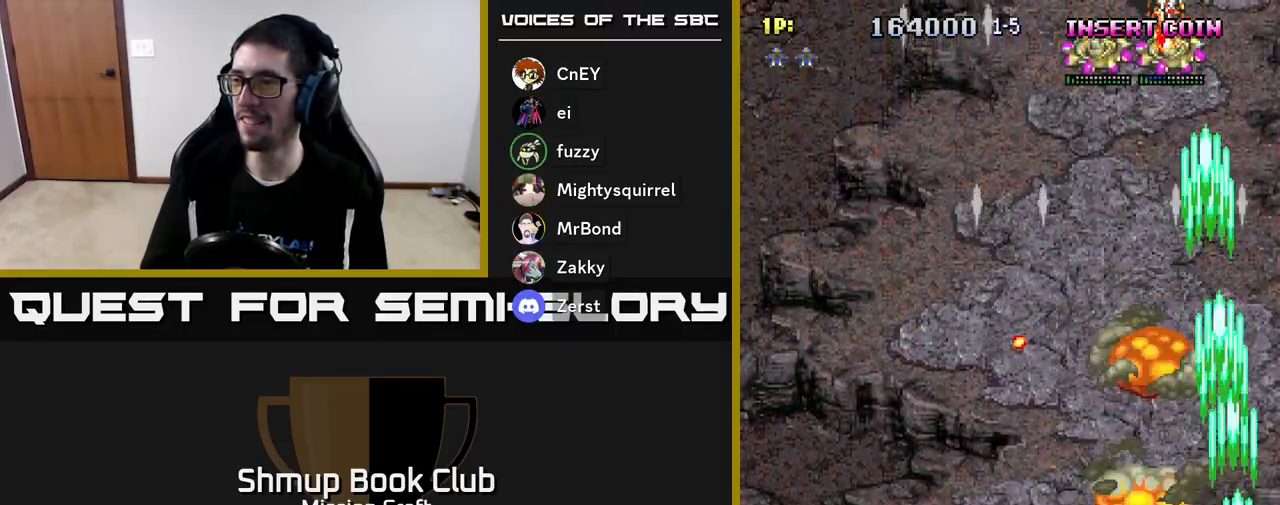
{"buttons": ["R2", "DPAD_UP", "DPAD_LEFT"], "left_stick": "center", "events": [[67, "DPAD_RIGHT", "up"], [183, "DPAD_LEFT", "down"]]}
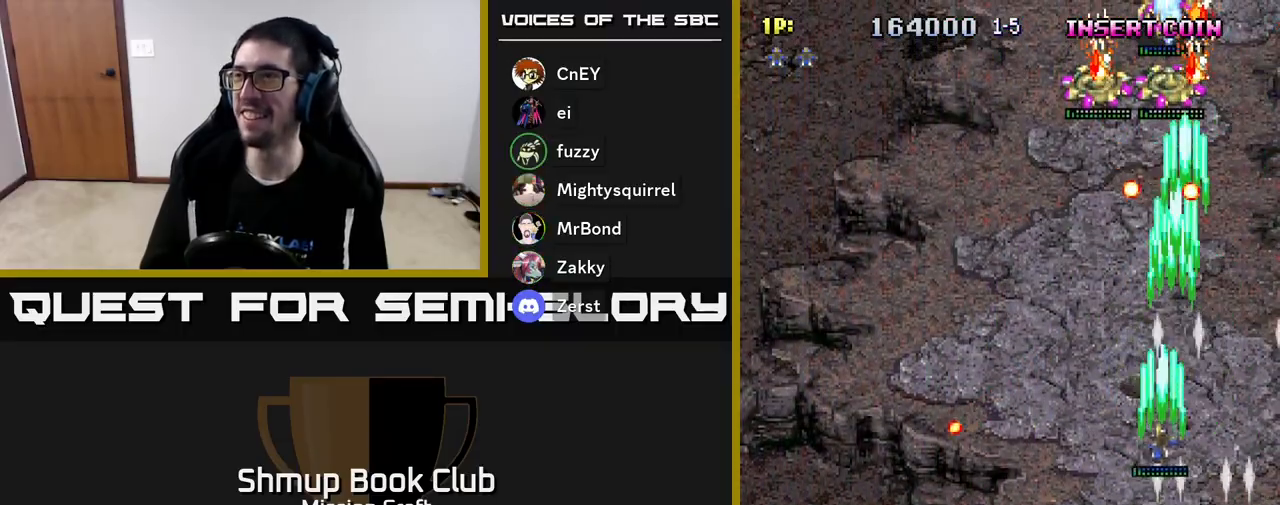
{"buttons": ["R2", "DPAD_DOWN", "DPAD_RIGHT"], "left_stick": "center", "events": [[200, "DPAD_UP", "up"], [250, "DPAD_DOWN", "down"], [250, "DPAD_LEFT", "up"], [317, "DPAD_RIGHT", "down"]]}
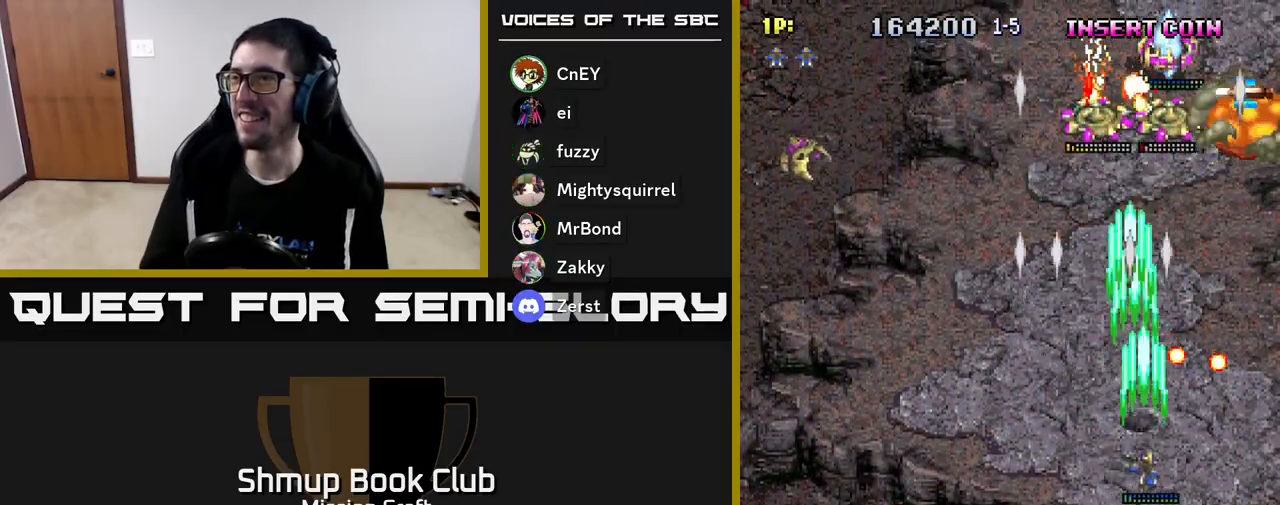
{"buttons": ["R2", "DPAD_UP", "DPAD_LEFT"], "left_stick": "center", "events": [[33, "DPAD_RIGHT", "up"], [133, "DPAD_LEFT", "down"], [233, "DPAD_DOWN", "up"], [450, "DPAD_UP", "down"]]}
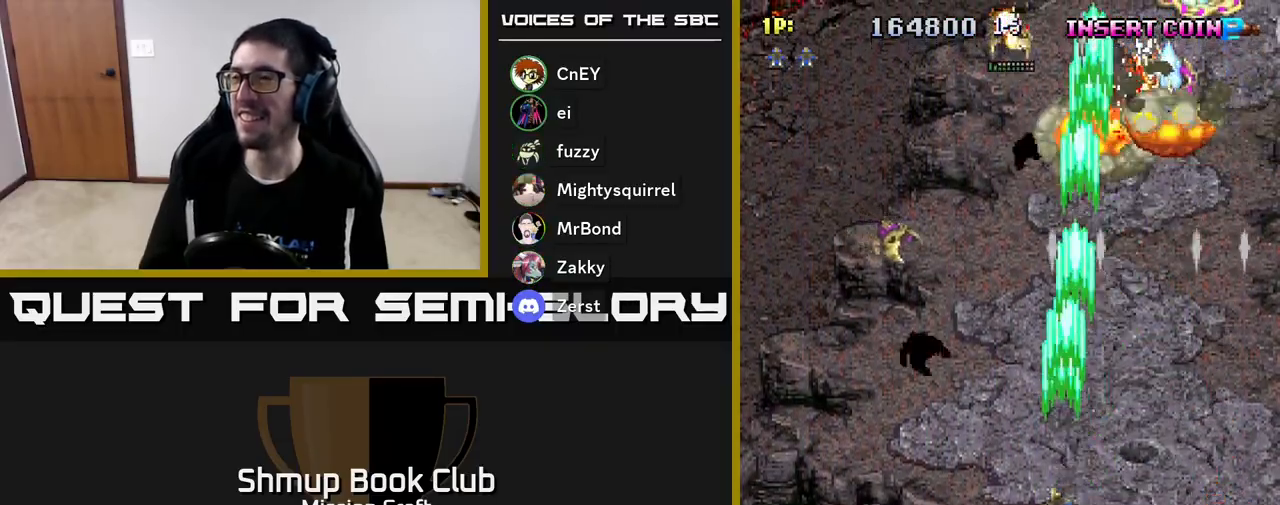
{"buttons": ["R2", "DPAD_DOWN", "DPAD_RIGHT"], "left_stick": "center", "events": [[50, "DPAD_UP", "up"], [350, "DPAD_DOWN", "down"], [367, "DPAD_LEFT", "up"], [400, "DPAD_RIGHT", "down"]]}
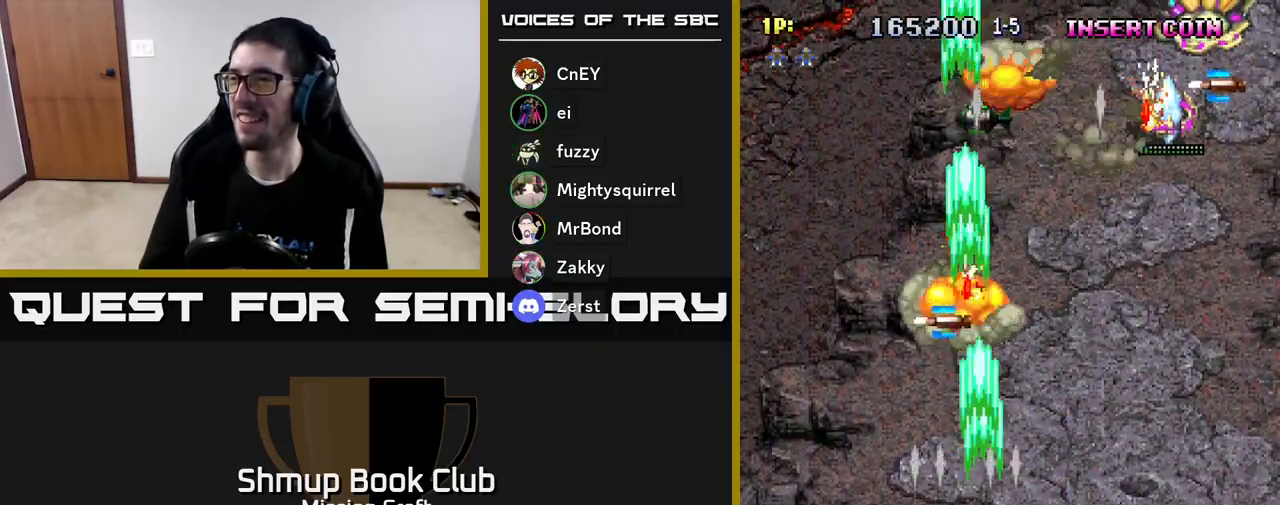
{"buttons": ["R2", "DPAD_UP", "DPAD_RIGHT"], "left_stick": "center", "events": [[100, "DPAD_DOWN", "up"], [233, "DPAD_UP", "down"]]}
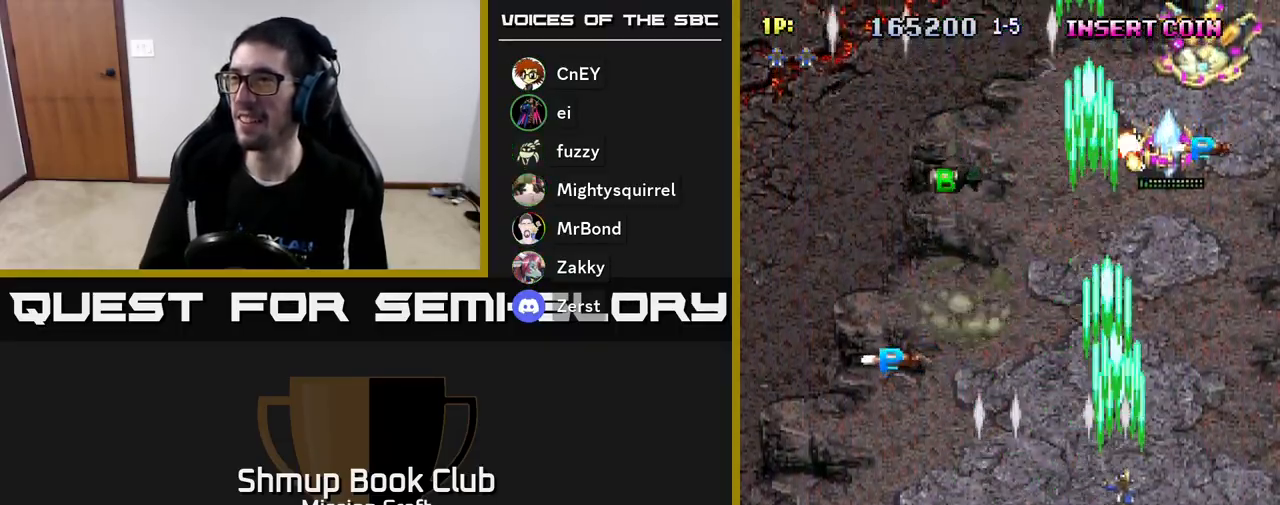
{"buttons": ["R2", "DPAD_UP"], "left_stick": "center", "events": [[267, "DPAD_RIGHT", "up"]]}
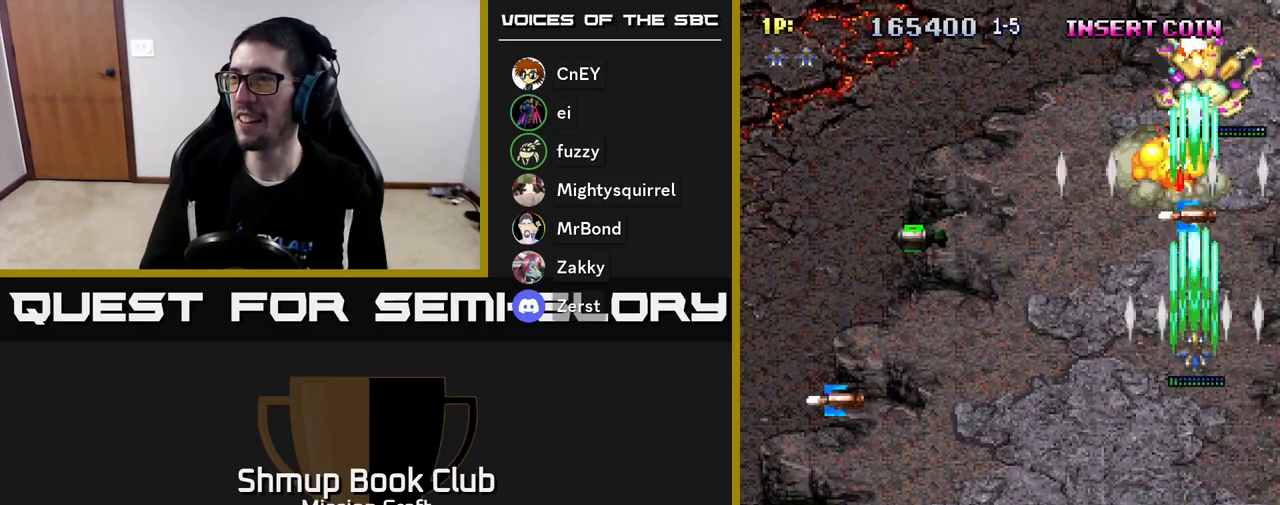
{"buttons": ["R2", "DPAD_DOWN", "DPAD_LEFT"], "left_stick": "center", "events": [[400, "DPAD_UP", "up"], [433, "DPAD_DOWN", "down"], [450, "DPAD_LEFT", "down"]]}
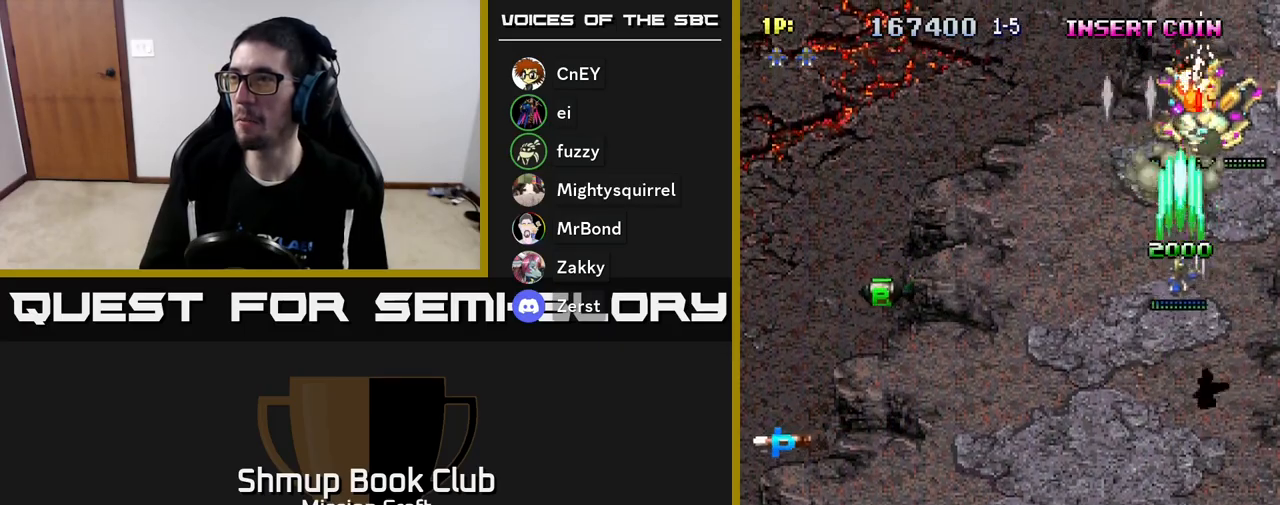
{"buttons": ["R2", "DPAD_DOWN", "DPAD_LEFT"], "left_stick": "center", "events": []}
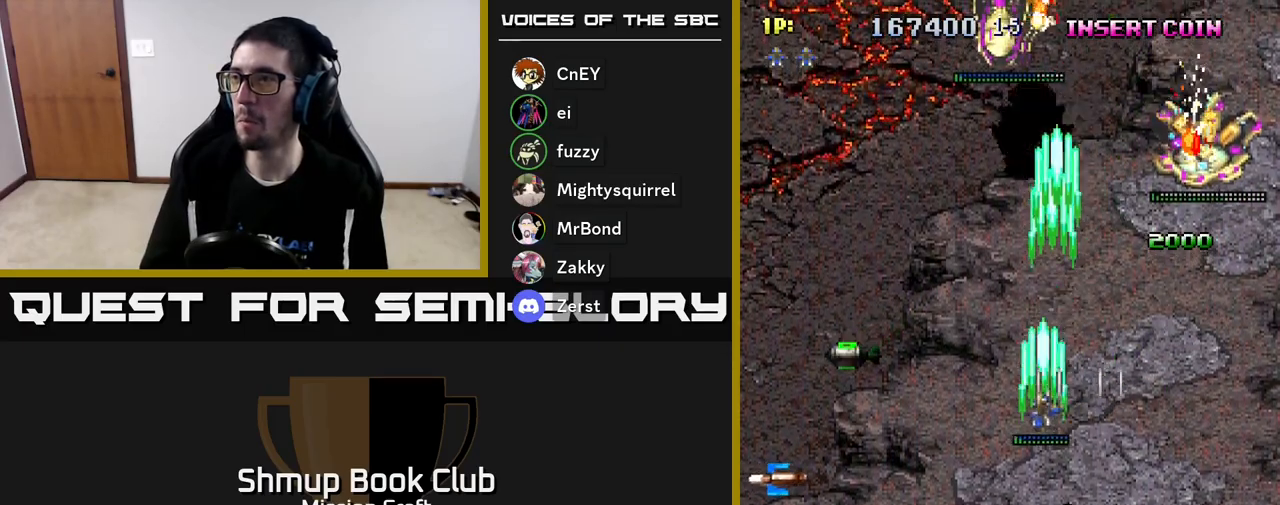
{"buttons": ["R2", "DPAD_LEFT"], "left_stick": "center", "events": [[50, "DPAD_DOWN", "up"], [183, "DPAD_UP", "down"], [267, "DPAD_UP", "up"]]}
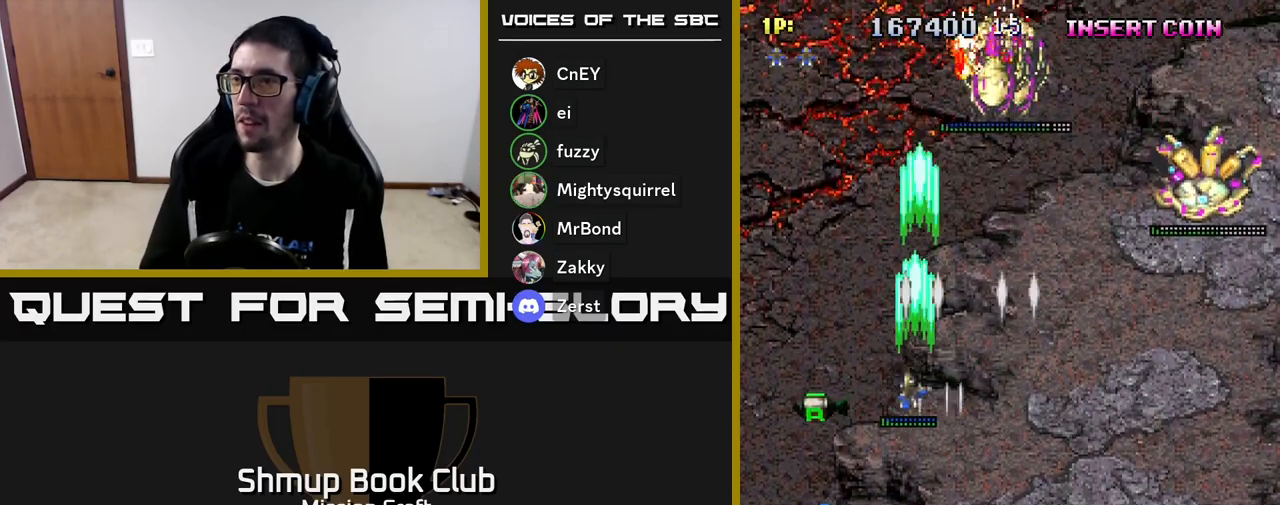
{"buttons": ["R2", "DPAD_DOWN", "DPAD_RIGHT"], "left_stick": "center", "events": [[250, "DPAD_DOWN", "down"], [350, "DPAD_LEFT", "up"], [433, "DPAD_RIGHT", "down"]]}
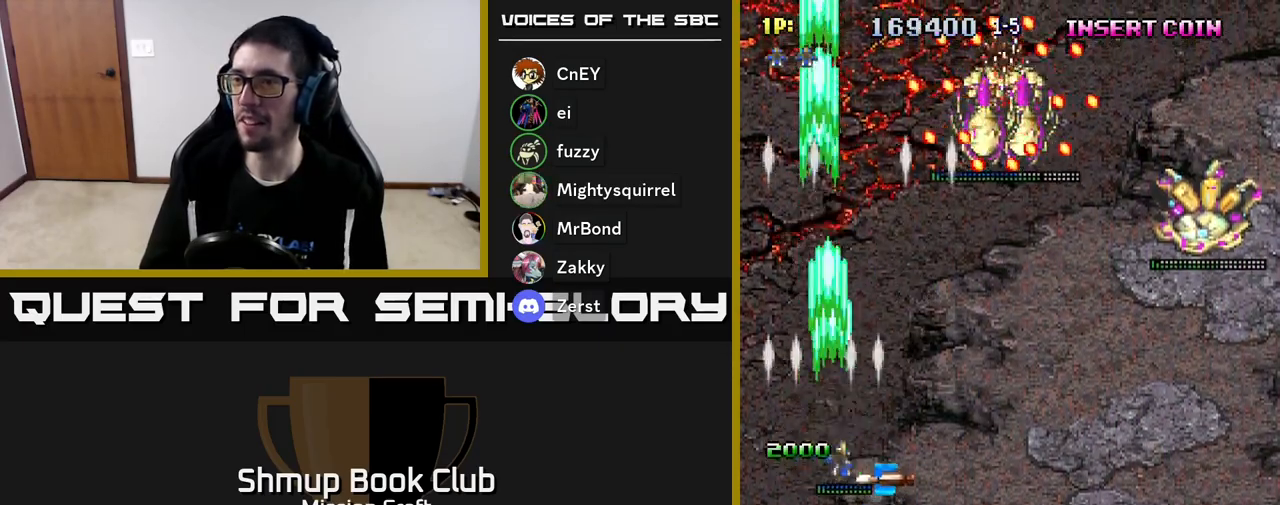
{"buttons": ["R2", "DPAD_DOWN", "DPAD_RIGHT"], "left_stick": "center", "events": [[17, "DPAD_DOWN", "up"], [500, "DPAD_DOWN", "down"]]}
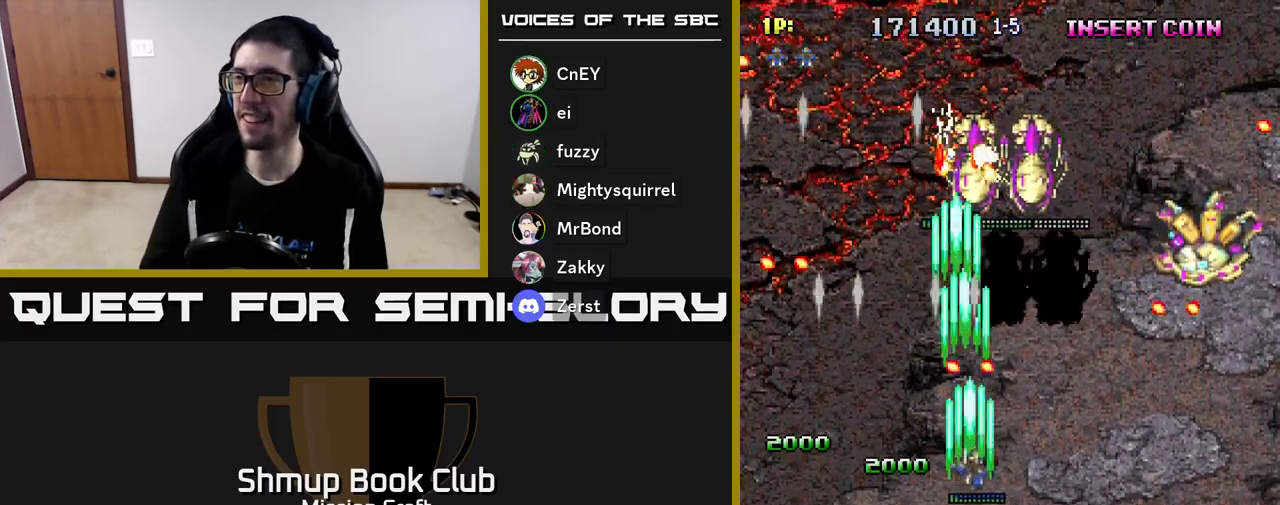
{"buttons": ["R2", "DPAD_UP", "DPAD_LEFT"], "left_stick": "center", "events": [[233, "DPAD_DOWN", "up"], [317, "DPAD_RIGHT", "up"], [333, "DPAD_UP", "down"], [400, "DPAD_LEFT", "down"]]}
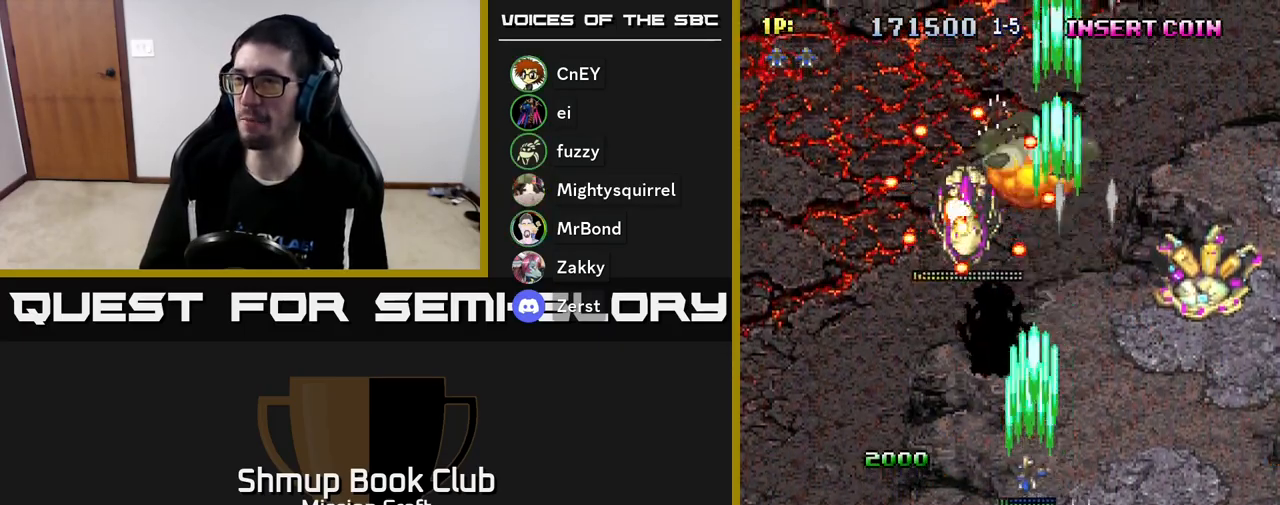
{"buttons": ["R2", "DPAD_DOWN", "DPAD_RIGHT"], "left_stick": "center", "events": [[117, "DPAD_UP", "up"], [250, "DPAD_DOWN", "down"], [283, "DPAD_LEFT", "up"], [367, "DPAD_RIGHT", "down"]]}
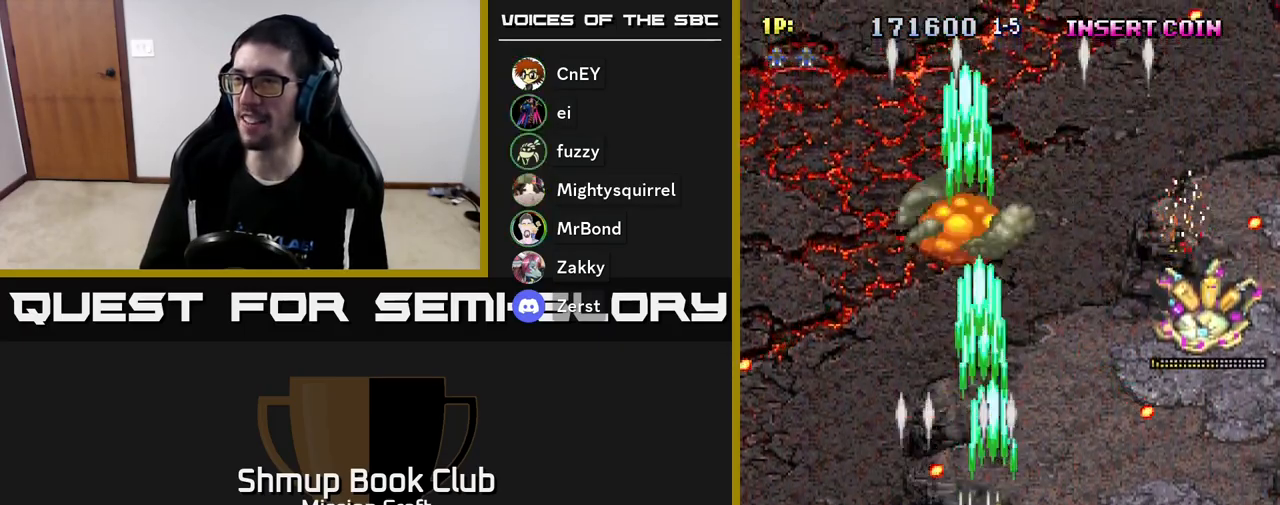
{"buttons": ["R2", "DPAD_RIGHT"], "left_stick": "center", "events": [[50, "DPAD_DOWN", "up"], [233, "DPAD_UP", "down"], [417, "DPAD_UP", "up"]]}
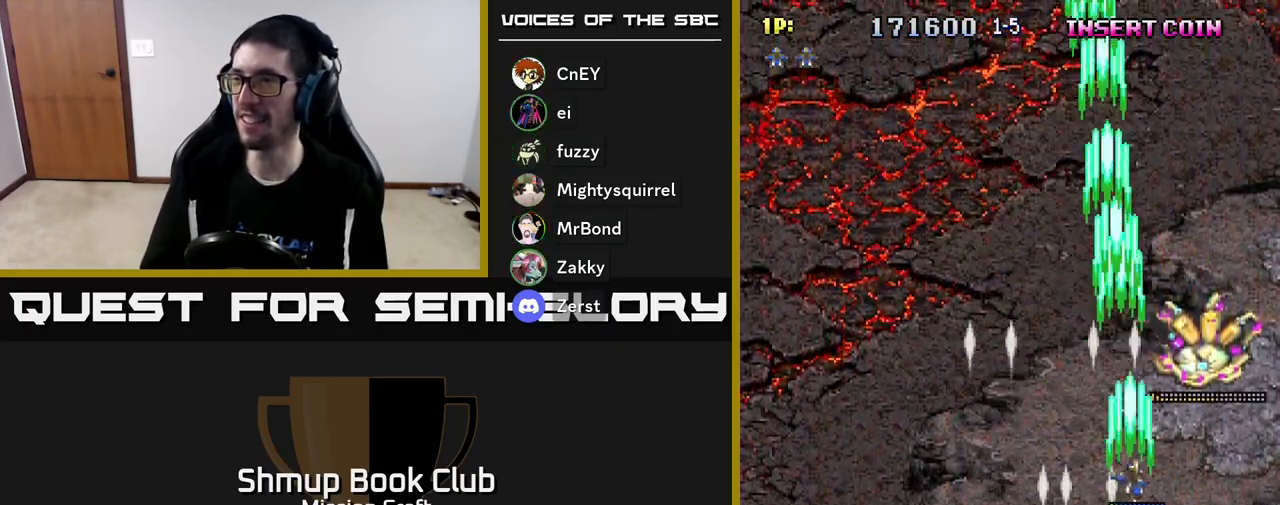
{"buttons": ["R2", "DPAD_UP"], "left_stick": "center", "events": [[233, "DPAD_DOWN", "down"], [267, "DPAD_RIGHT", "up"], [317, "DPAD_DOWN", "up"], [367, "DPAD_UP", "down"]]}
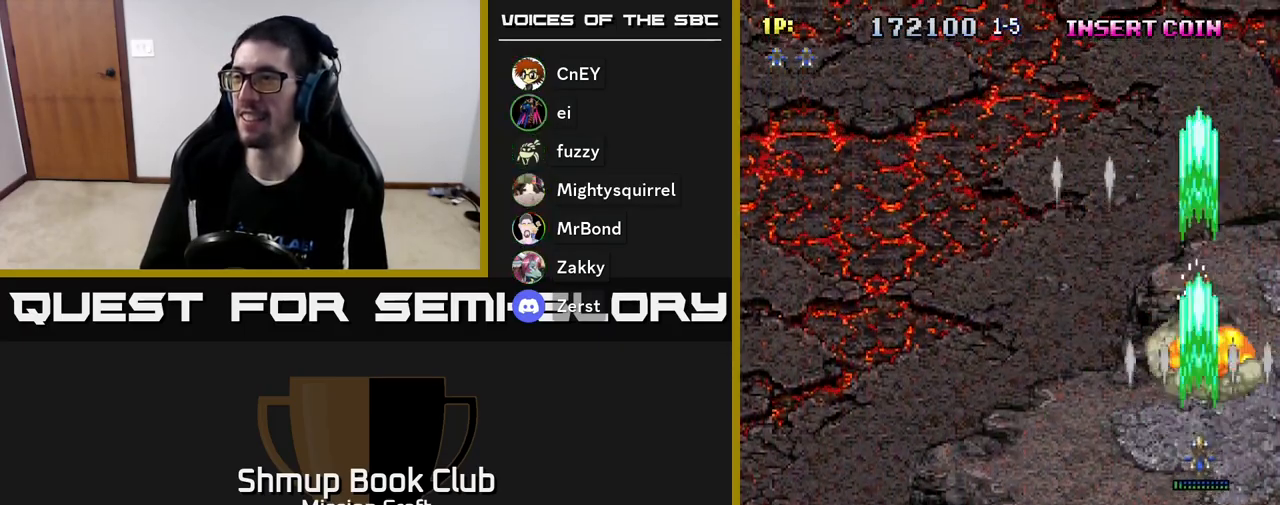
{"buttons": ["R2", "DPAD_LEFT"], "left_stick": "center", "events": [[183, "DPAD_LEFT", "down"], [300, "DPAD_UP", "up"]]}
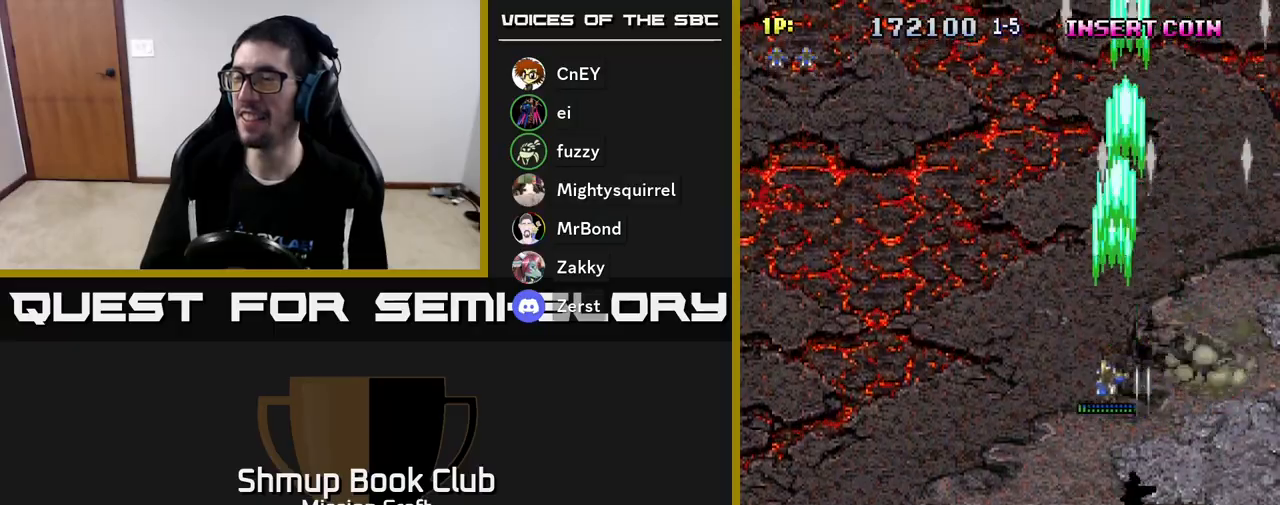
{"buttons": ["R2", "DPAD_DOWN"], "left_stick": "center", "events": [[67, "DPAD_DOWN", "down"], [450, "DPAD_LEFT", "up"]]}
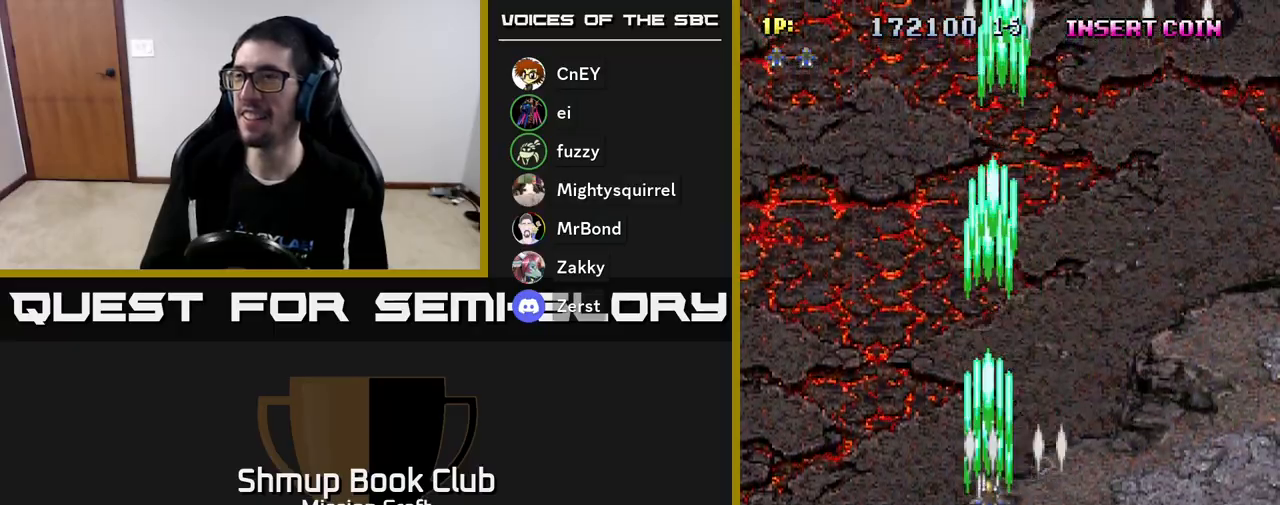
{"buttons": ["R2"], "left_stick": "center", "events": [[417, "DPAD_DOWN", "up"]]}
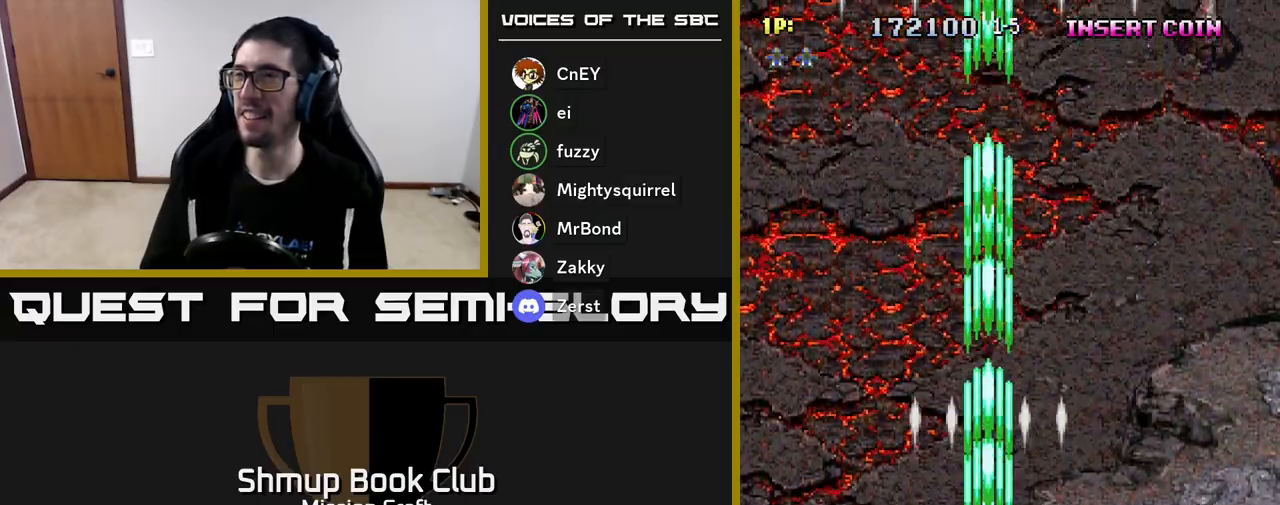
{"buttons": [], "left_stick": "center", "events": [[167, "R2", "up"]]}
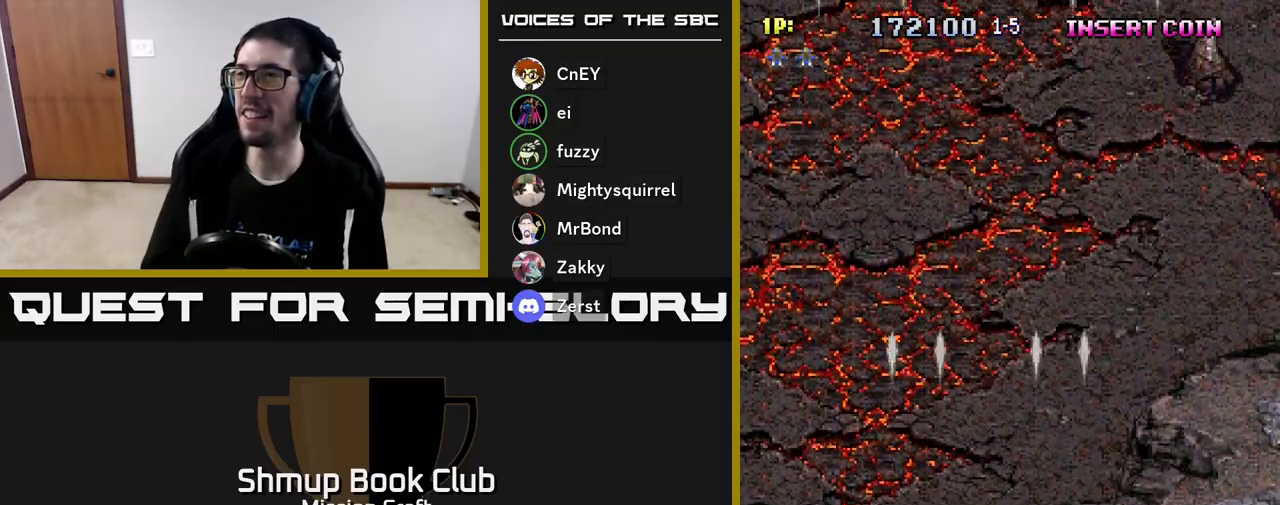
{"buttons": ["R2", "DPAD_RIGHT"], "left_stick": "center", "events": [[67, "R2", "down"], [133, "DPAD_RIGHT", "down"]]}
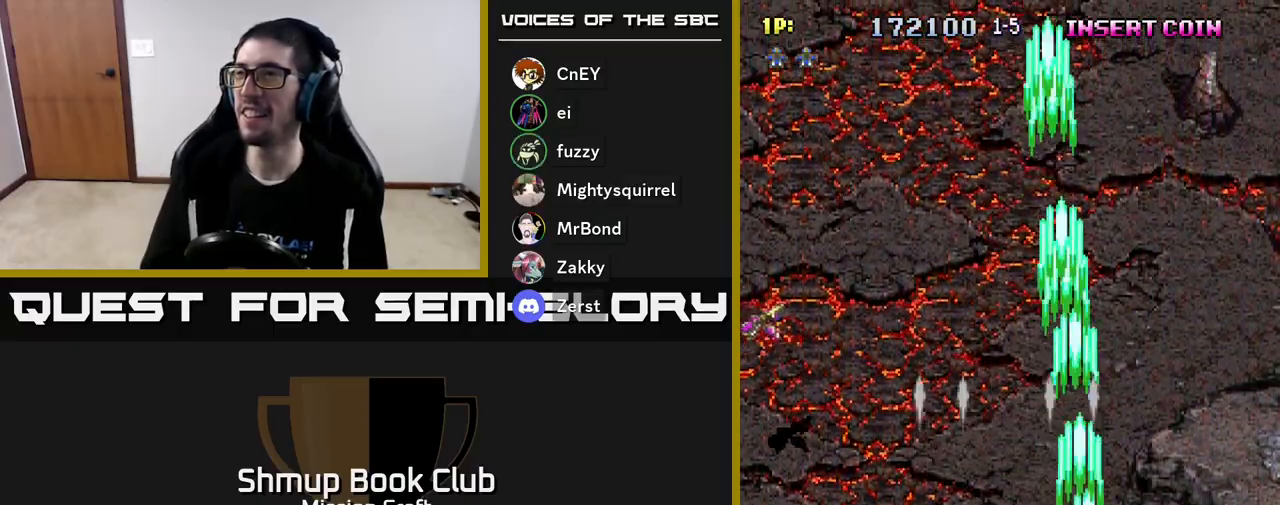
{"buttons": ["R2", "DPAD_LEFT"], "left_stick": "center", "events": [[250, "DPAD_RIGHT", "up"], [300, "DPAD_LEFT", "down"]]}
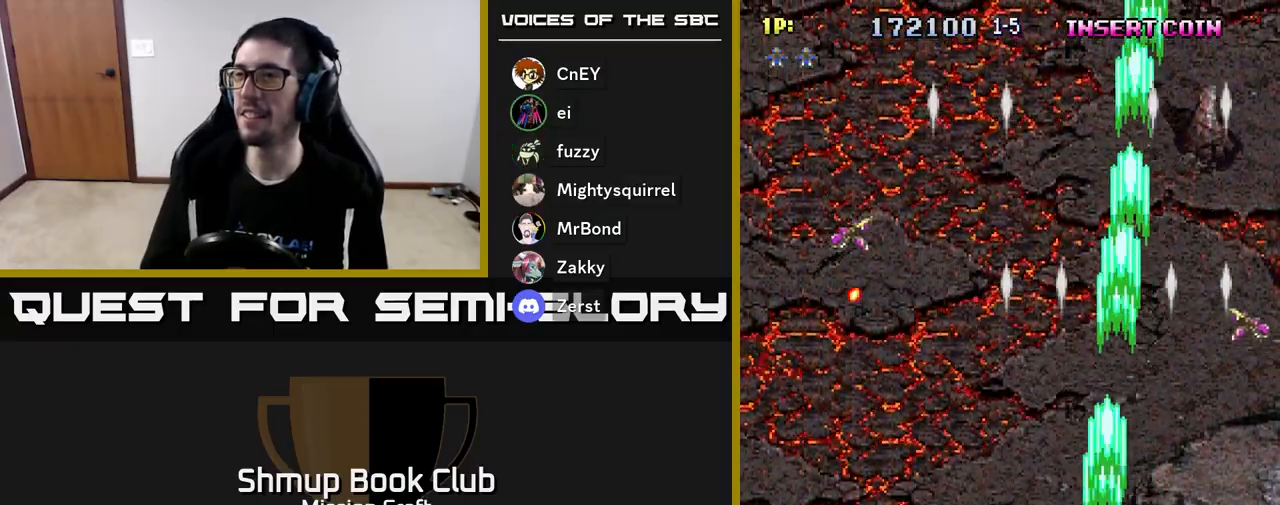
{"buttons": ["R2", "DPAD_RIGHT"], "left_stick": "center", "events": [[467, "DPAD_LEFT", "up"], [500, "DPAD_RIGHT", "down"]]}
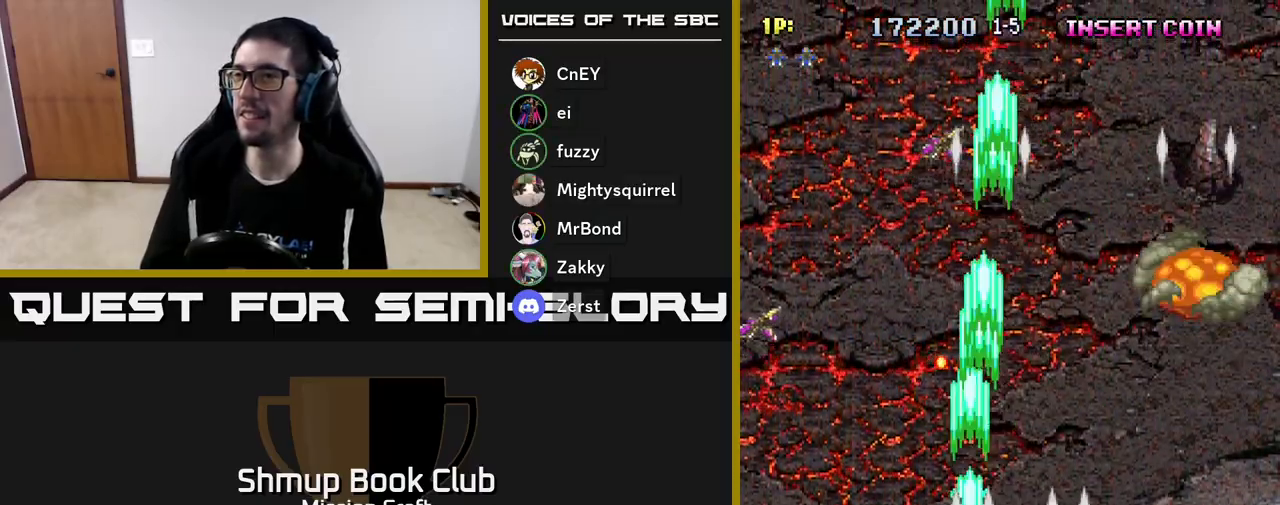
{"buttons": ["R2", "DPAD_LEFT"], "left_stick": "center", "events": [[283, "DPAD_RIGHT", "up"], [317, "DPAD_LEFT", "down"]]}